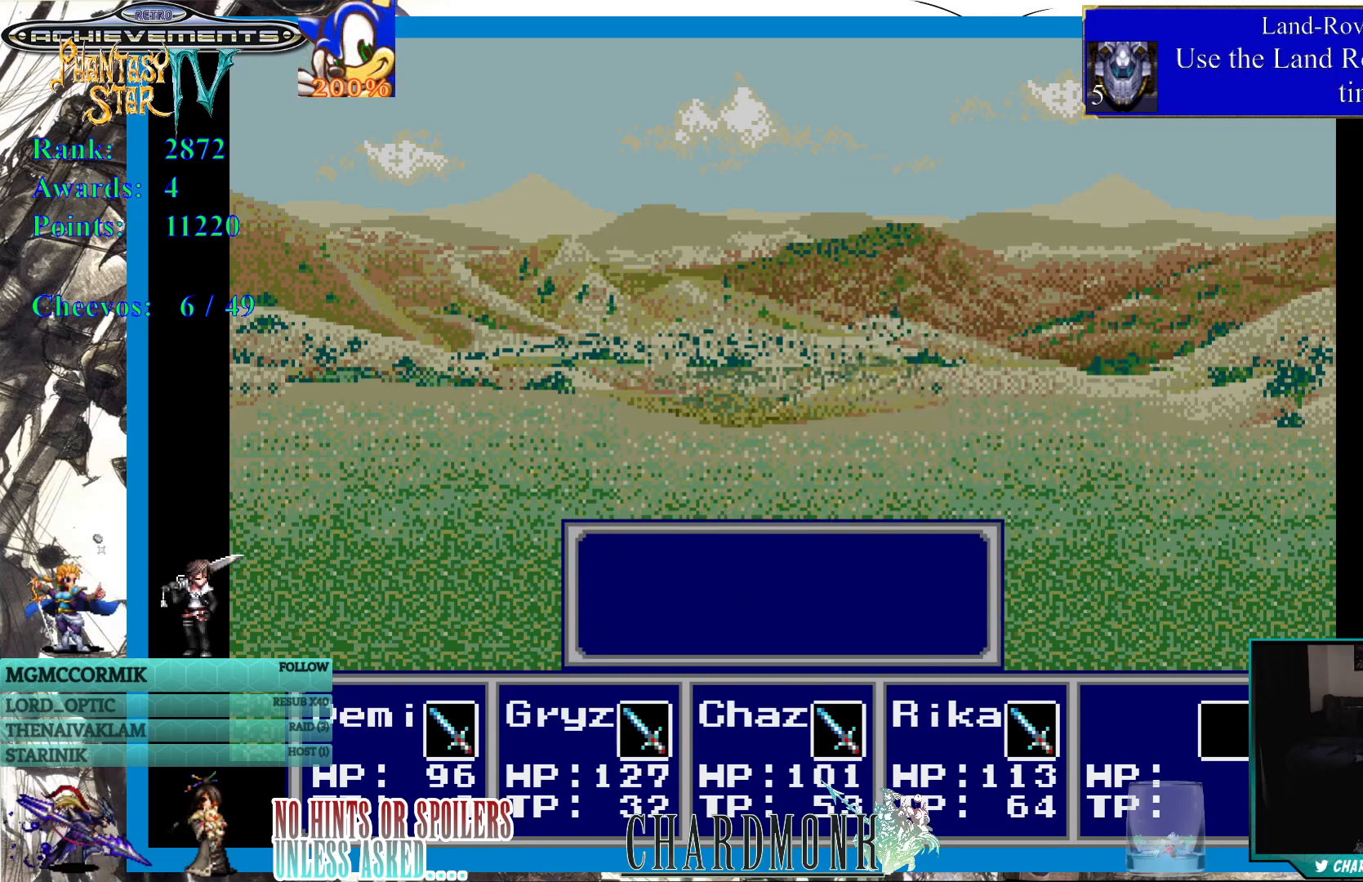
Gameplay with a controller (PlayStation layout); each line is a JSON object with the inputs held at the frame after it. "events" lists button and stick changes between this image and that frame as [ms after this image, input, new state], when the widget could be followed in between.
{"buttons": ["CIRCLE"], "left_stick": "center", "right_stick": "center", "events": [[433, "CIRCLE", "down"]]}
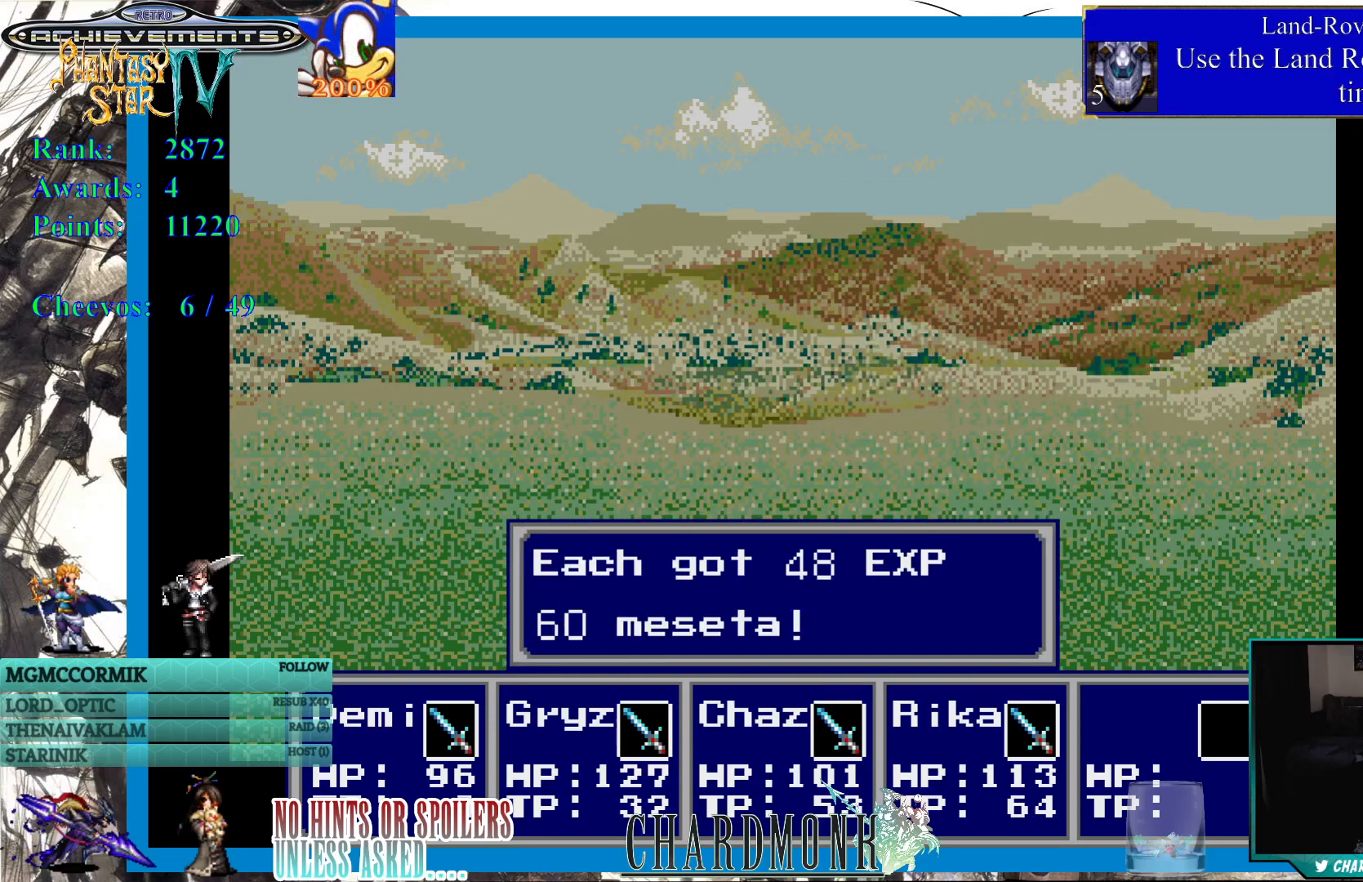
{"buttons": ["CIRCLE"], "left_stick": "center", "right_stick": "center", "events": [[83, "CIRCLE", "up"], [383, "CIRCLE", "down"]]}
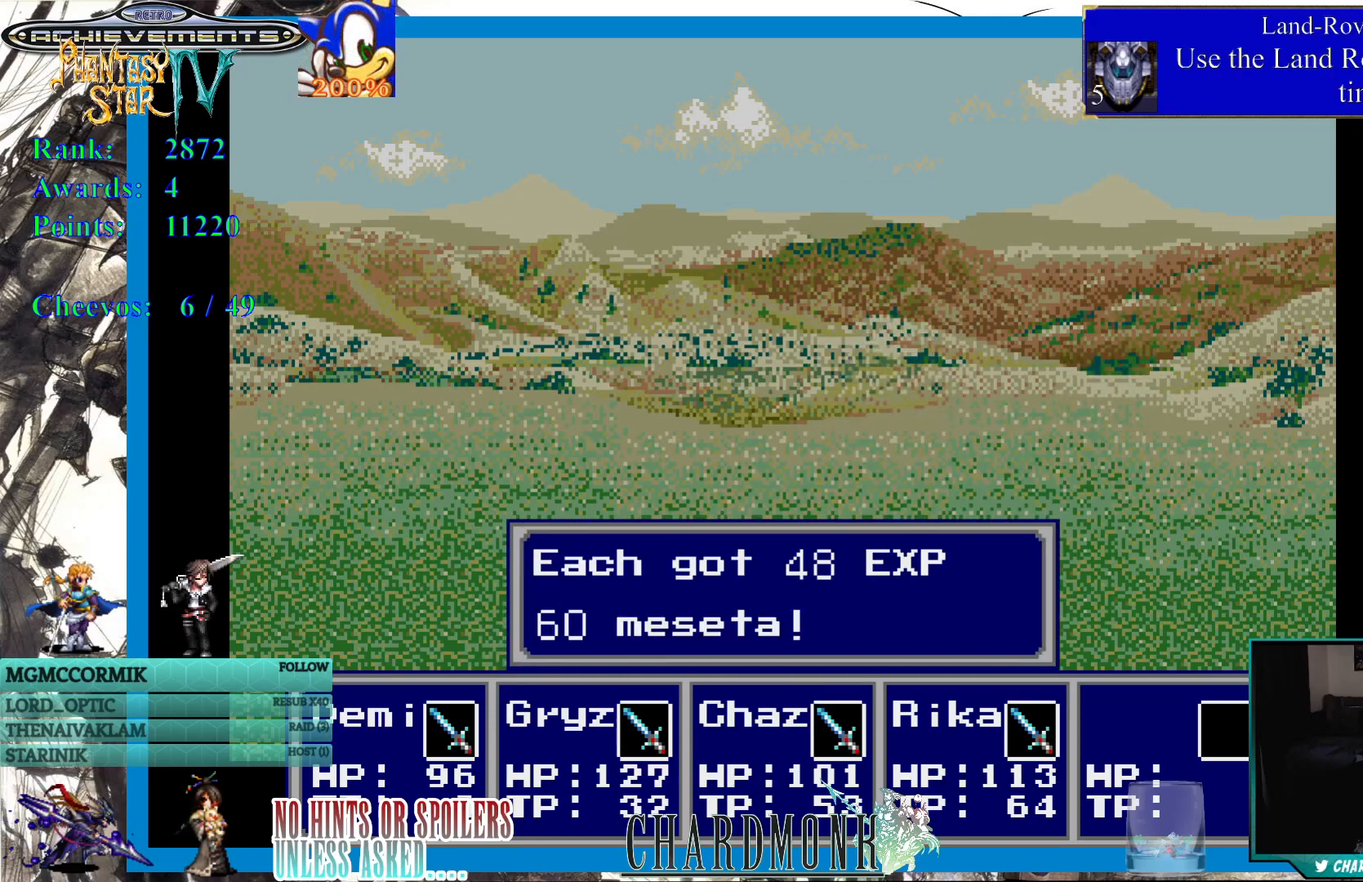
{"buttons": [], "left_stick": "center", "right_stick": "center", "events": [[33, "CIRCLE", "up"], [233, "CIRCLE", "down"], [350, "CIRCLE", "up"]]}
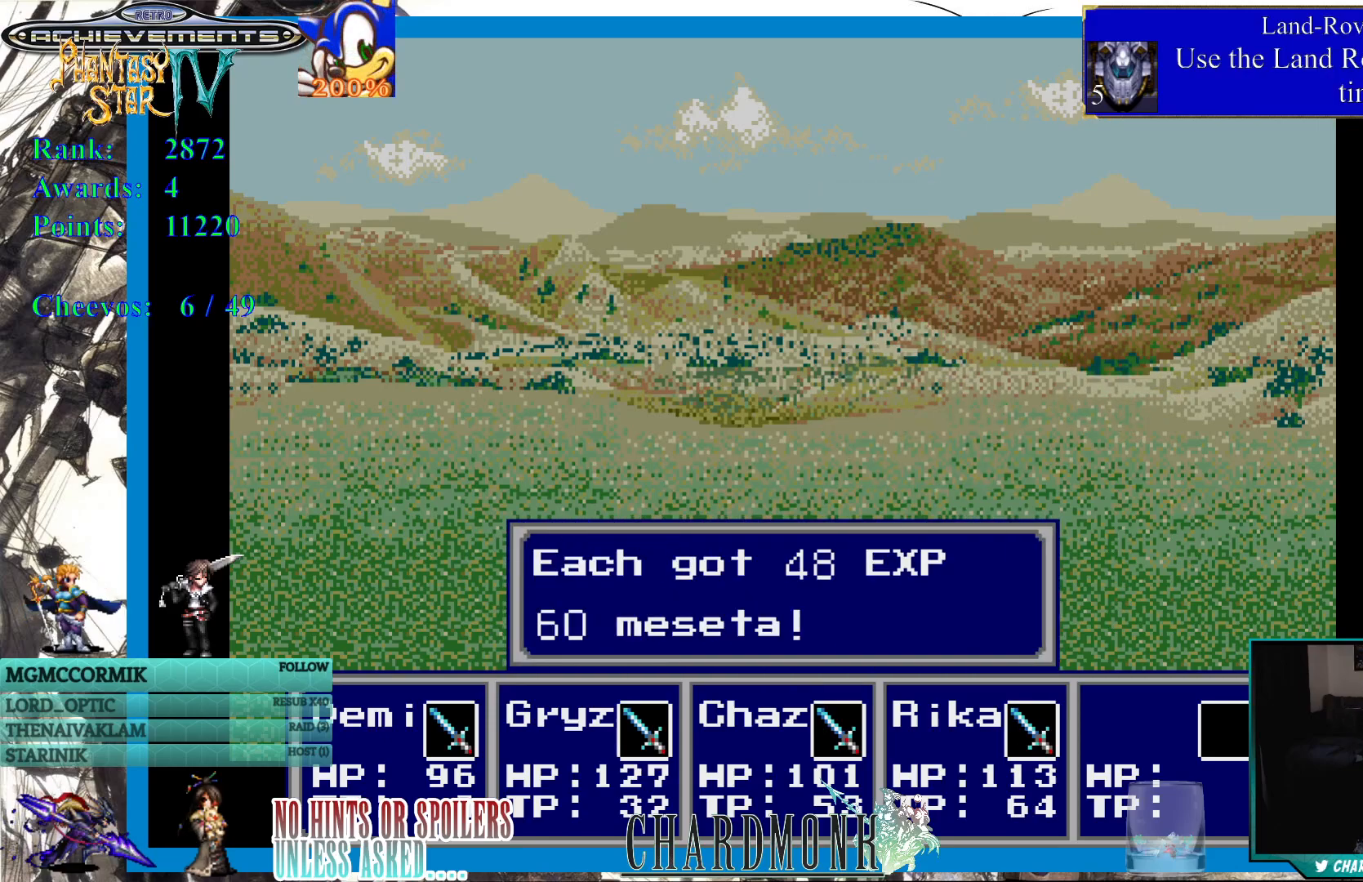
{"buttons": [], "left_stick": "center", "right_stick": "center", "events": [[117, "CIRCLE", "down"], [217, "CIRCLE", "up"]]}
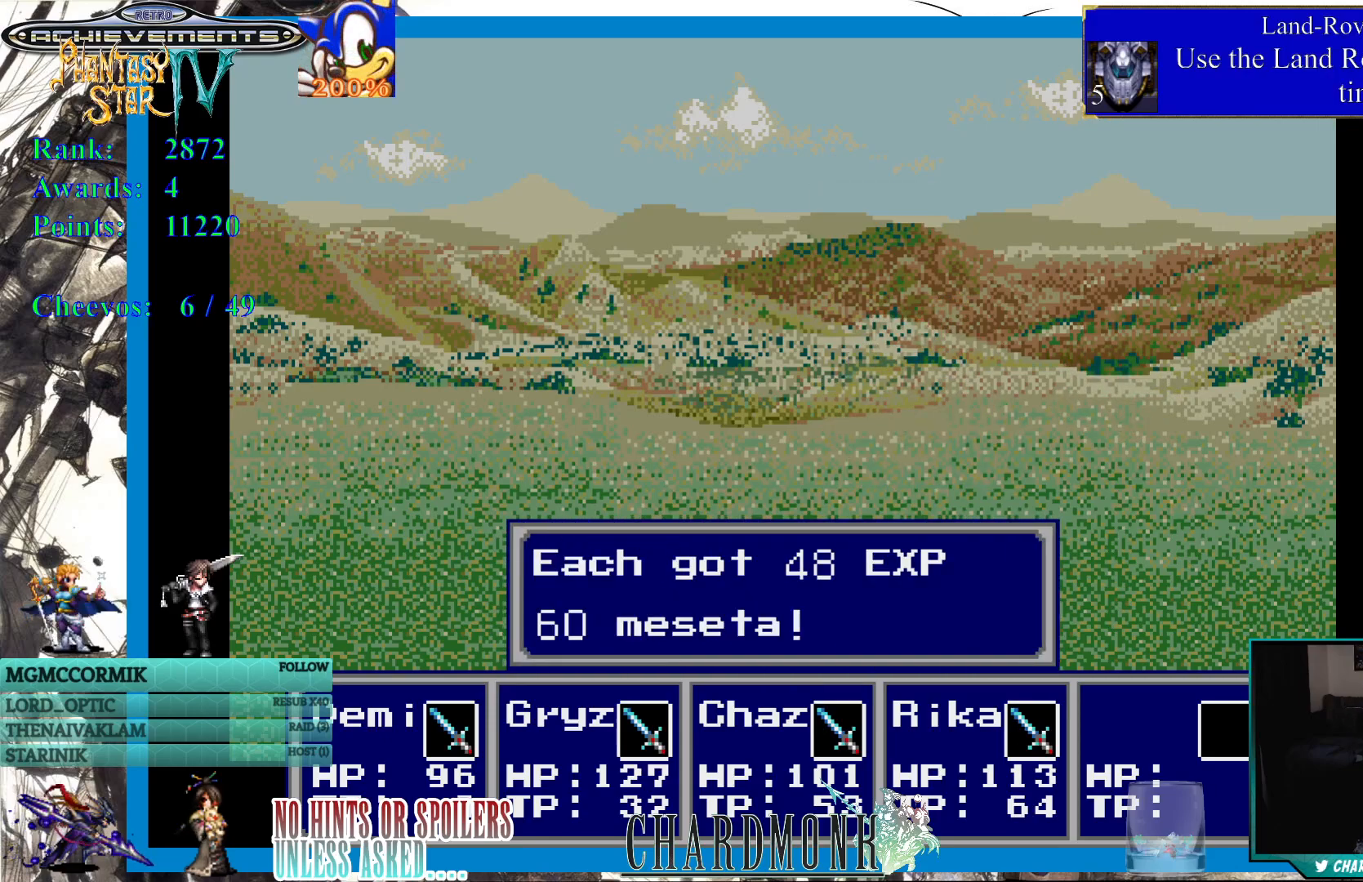
{"buttons": [], "left_stick": "center", "right_stick": "center", "events": [[150, "CIRCLE", "down"], [233, "CIRCLE", "up"]]}
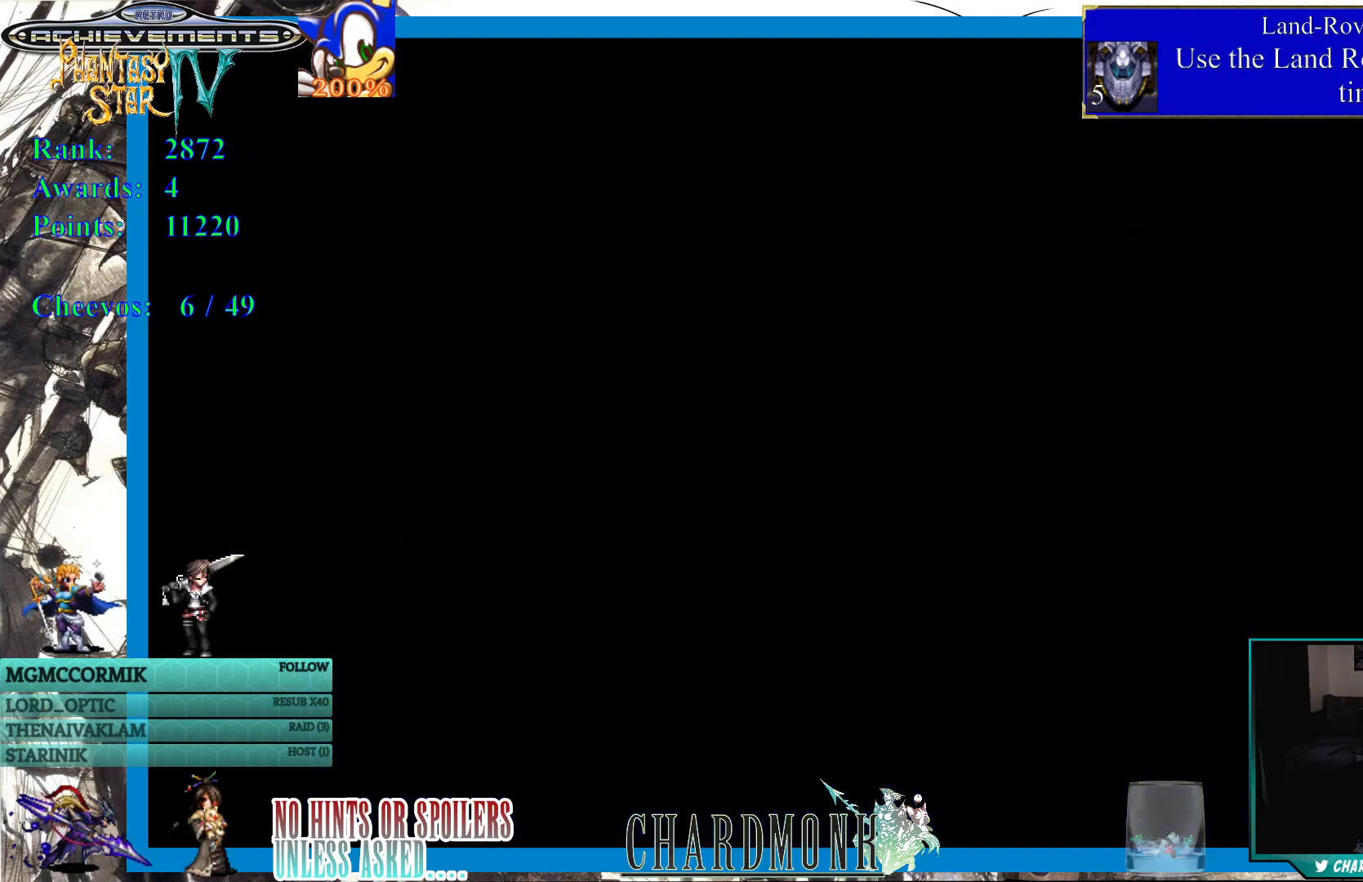
{"buttons": [], "left_stick": "center", "right_stick": "center", "events": []}
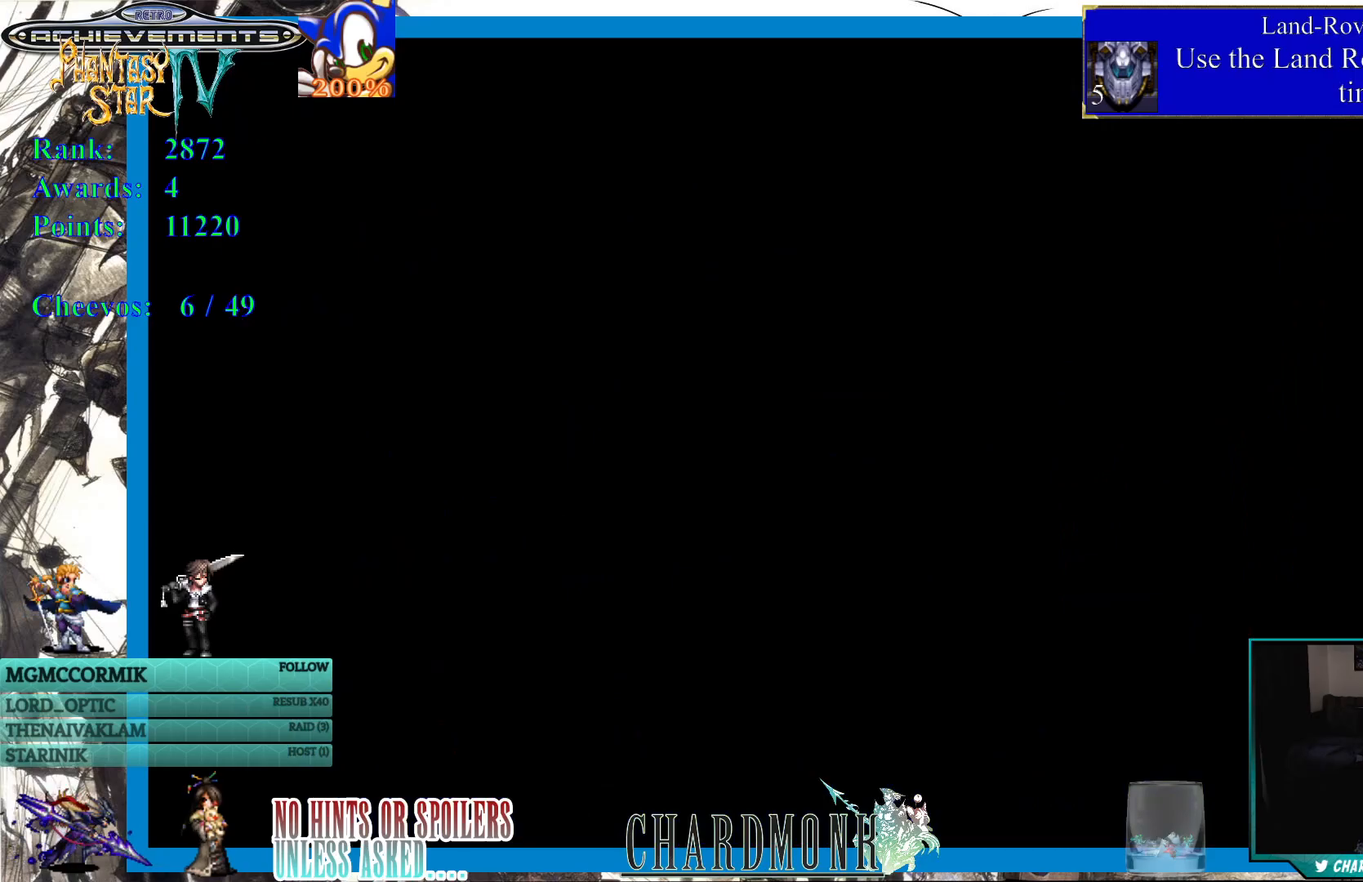
{"buttons": [], "left_stick": "center", "right_stick": "center", "events": []}
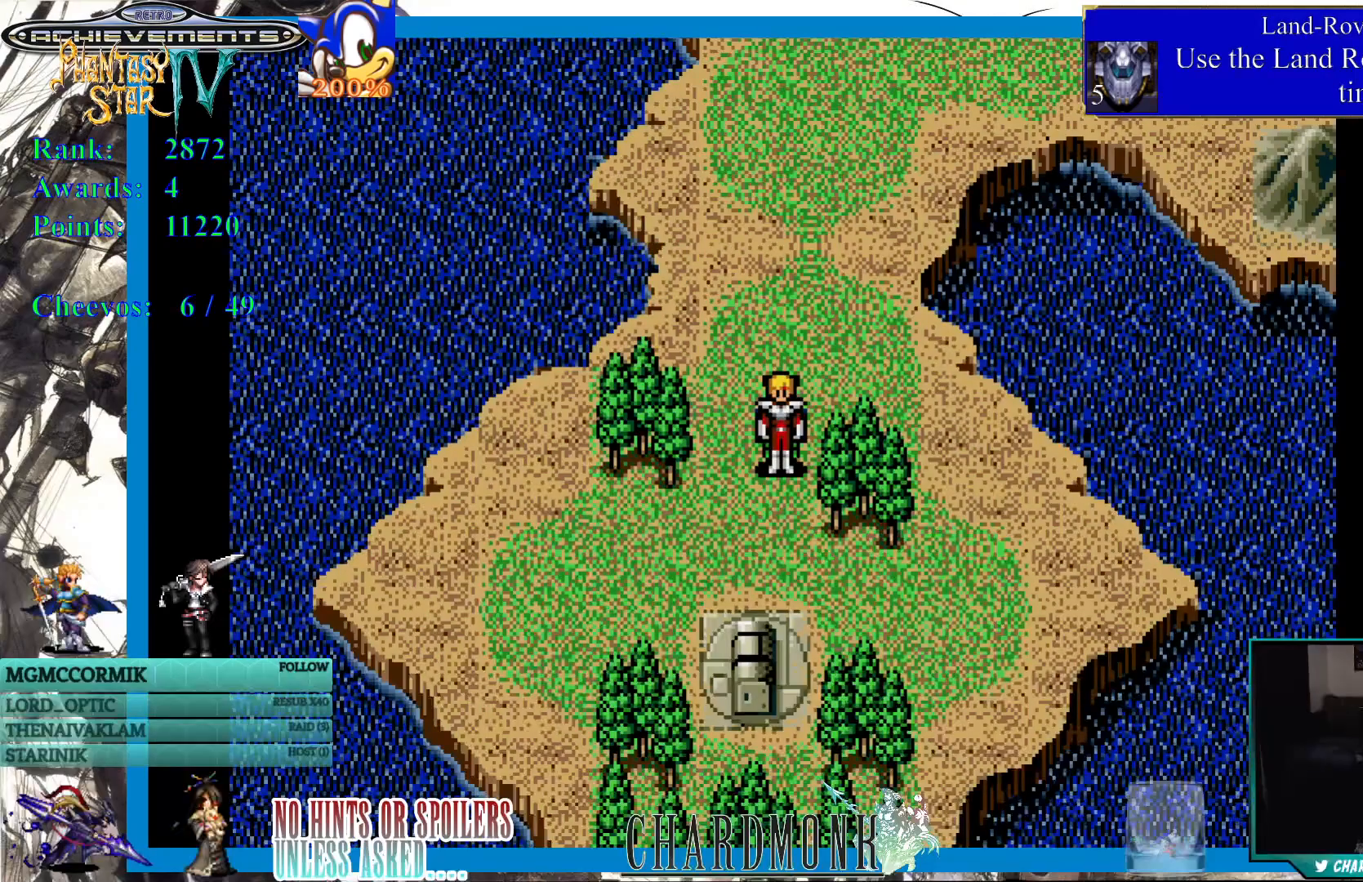
{"buttons": ["DPAD_DOWN"], "left_stick": "center", "right_stick": "center", "events": [[50, "DPAD_DOWN", "down"]]}
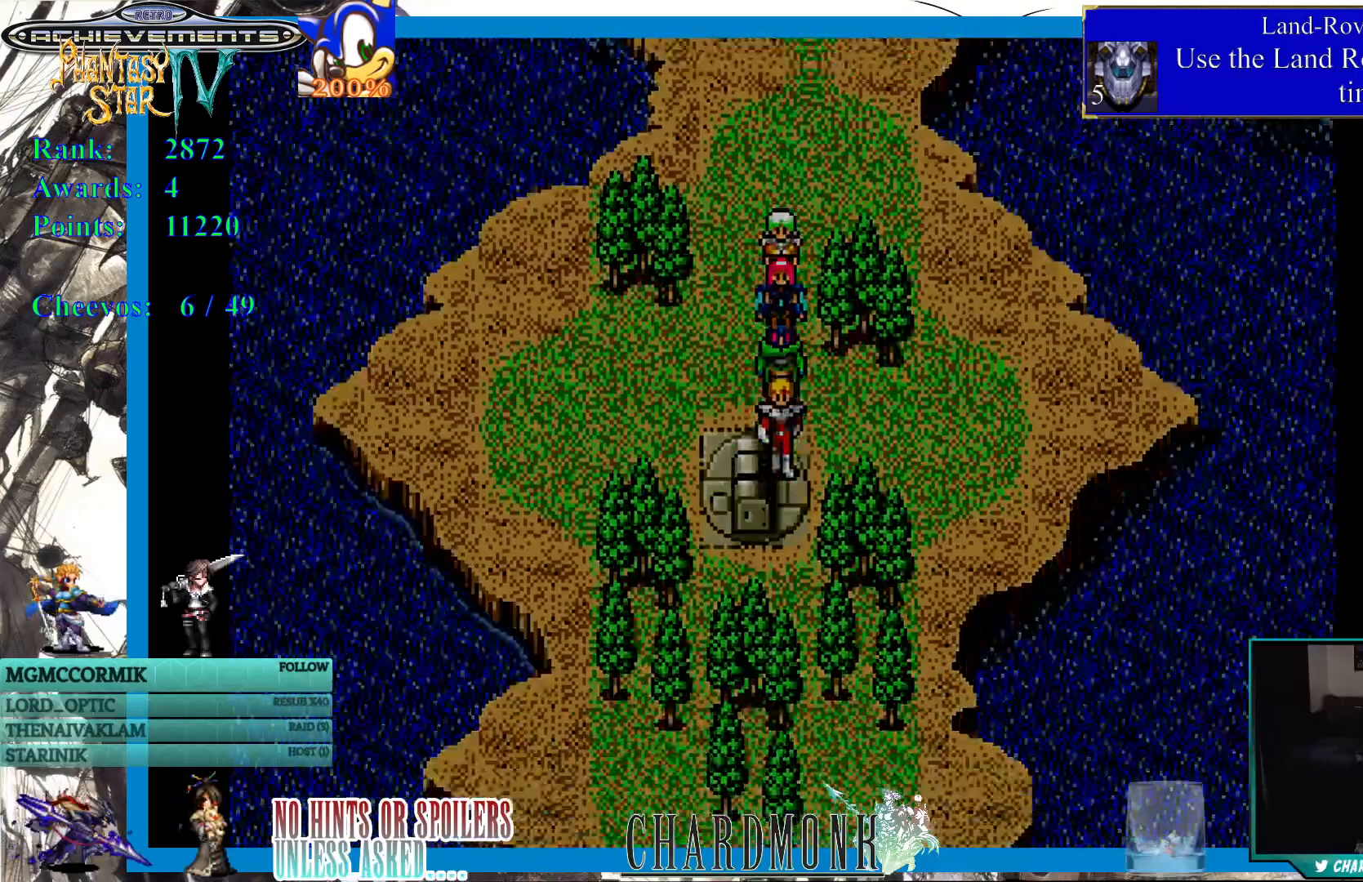
{"buttons": [], "left_stick": "center", "right_stick": "center", "events": [[417, "DPAD_DOWN", "up"]]}
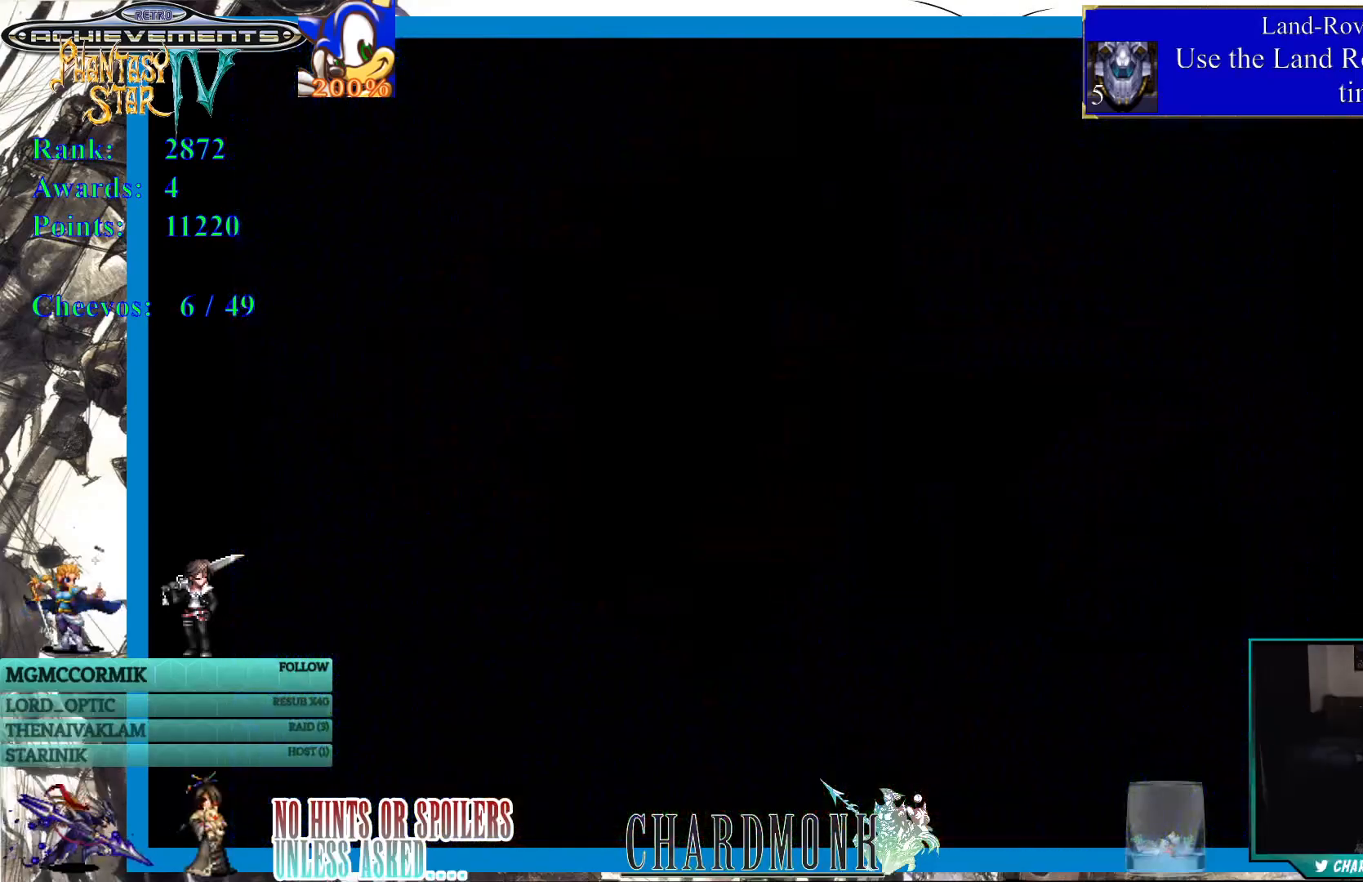
{"buttons": [], "left_stick": "center", "right_stick": "center", "events": []}
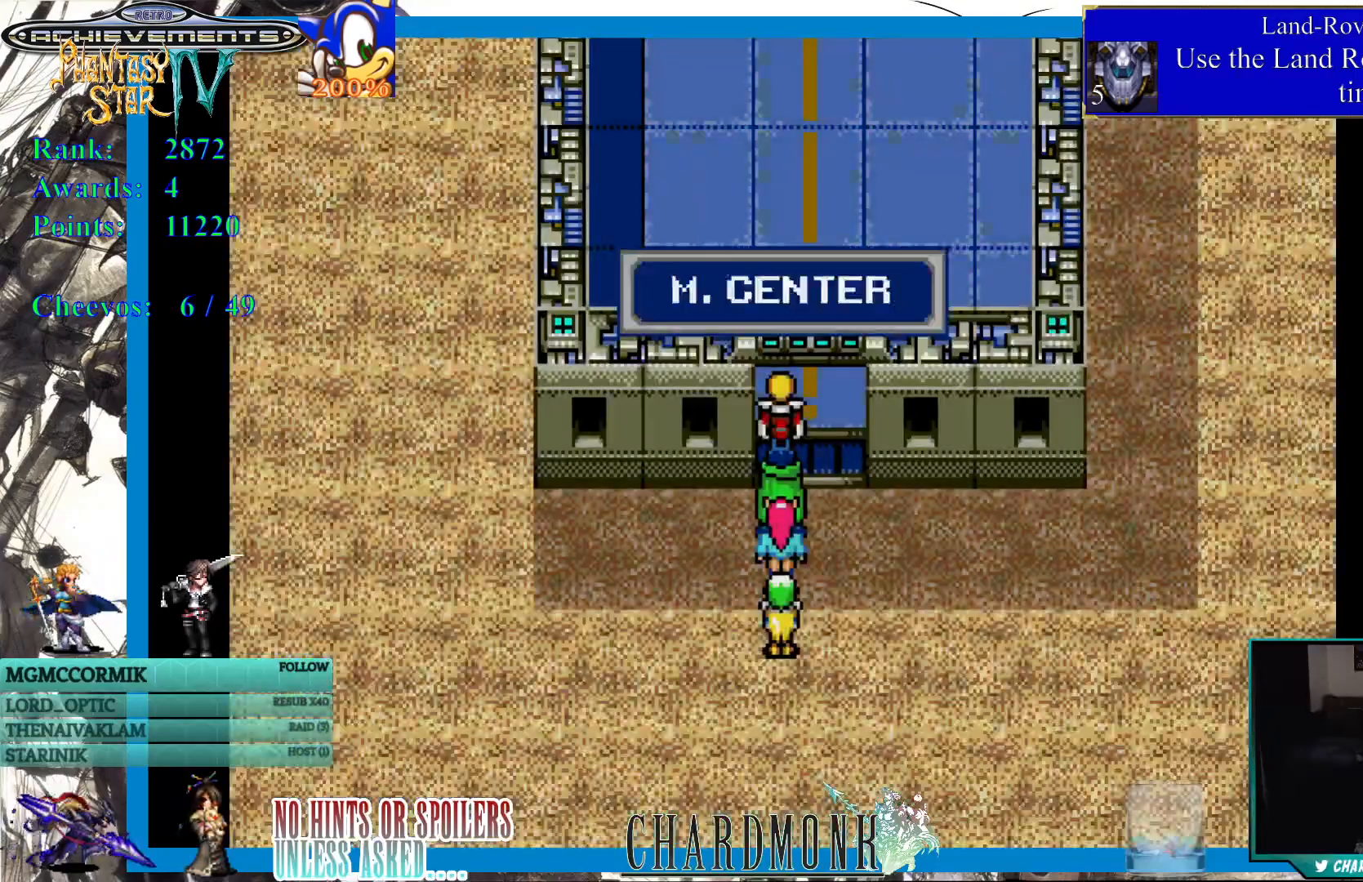
{"buttons": [], "left_stick": "center", "right_stick": "center", "events": []}
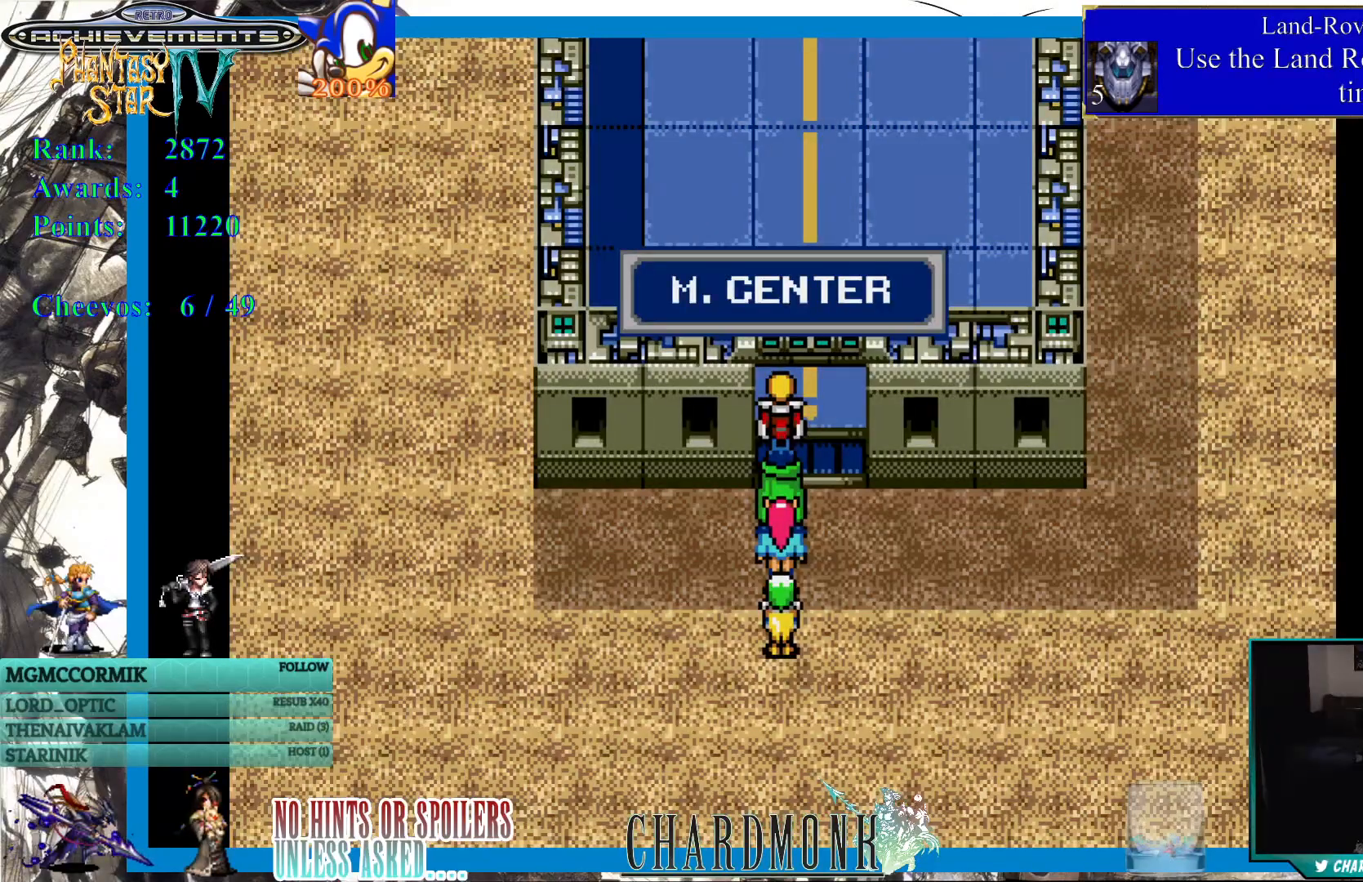
{"buttons": [], "left_stick": "center", "right_stick": "center", "events": []}
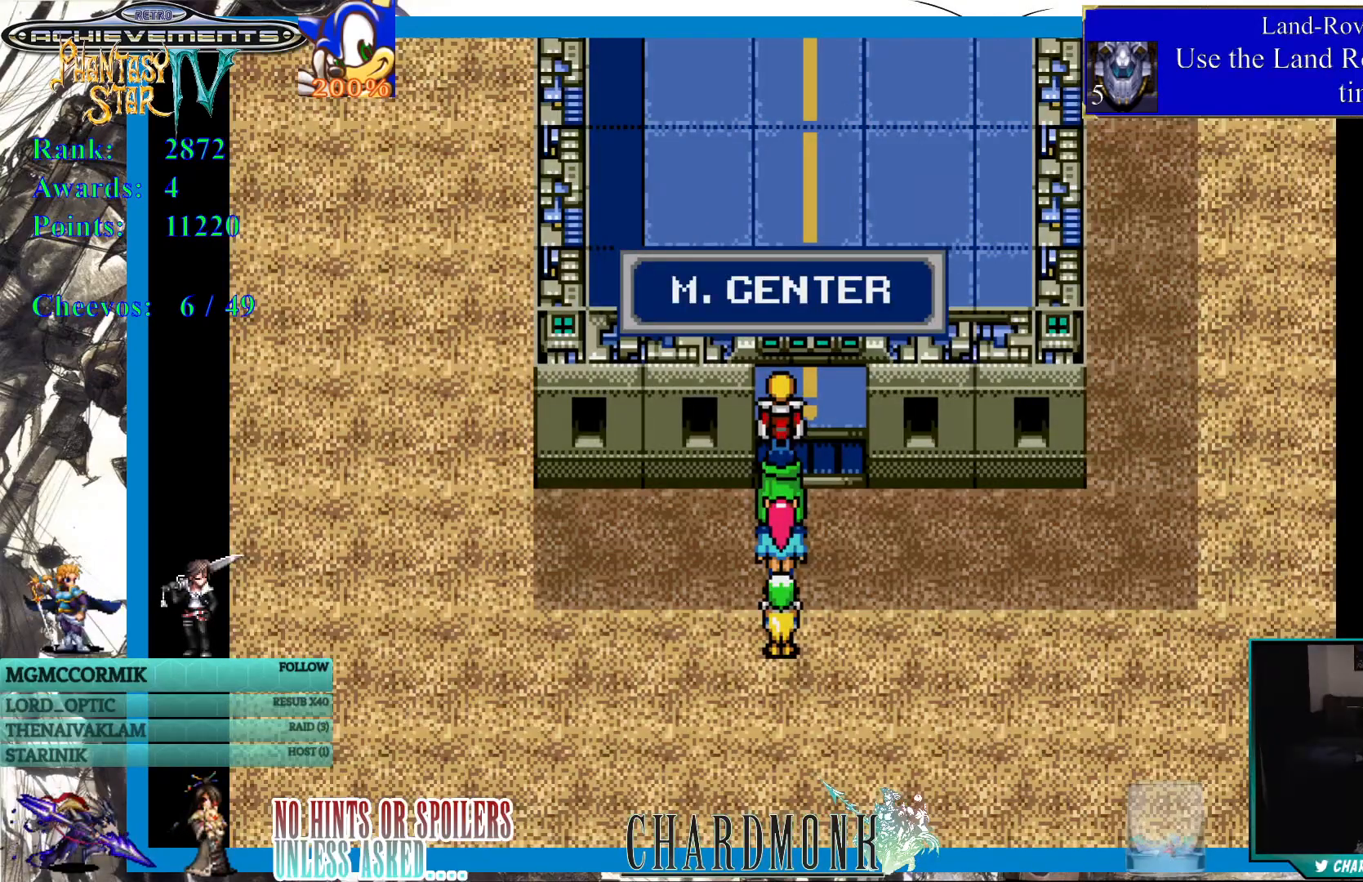
{"buttons": [], "left_stick": "center", "right_stick": "center", "events": []}
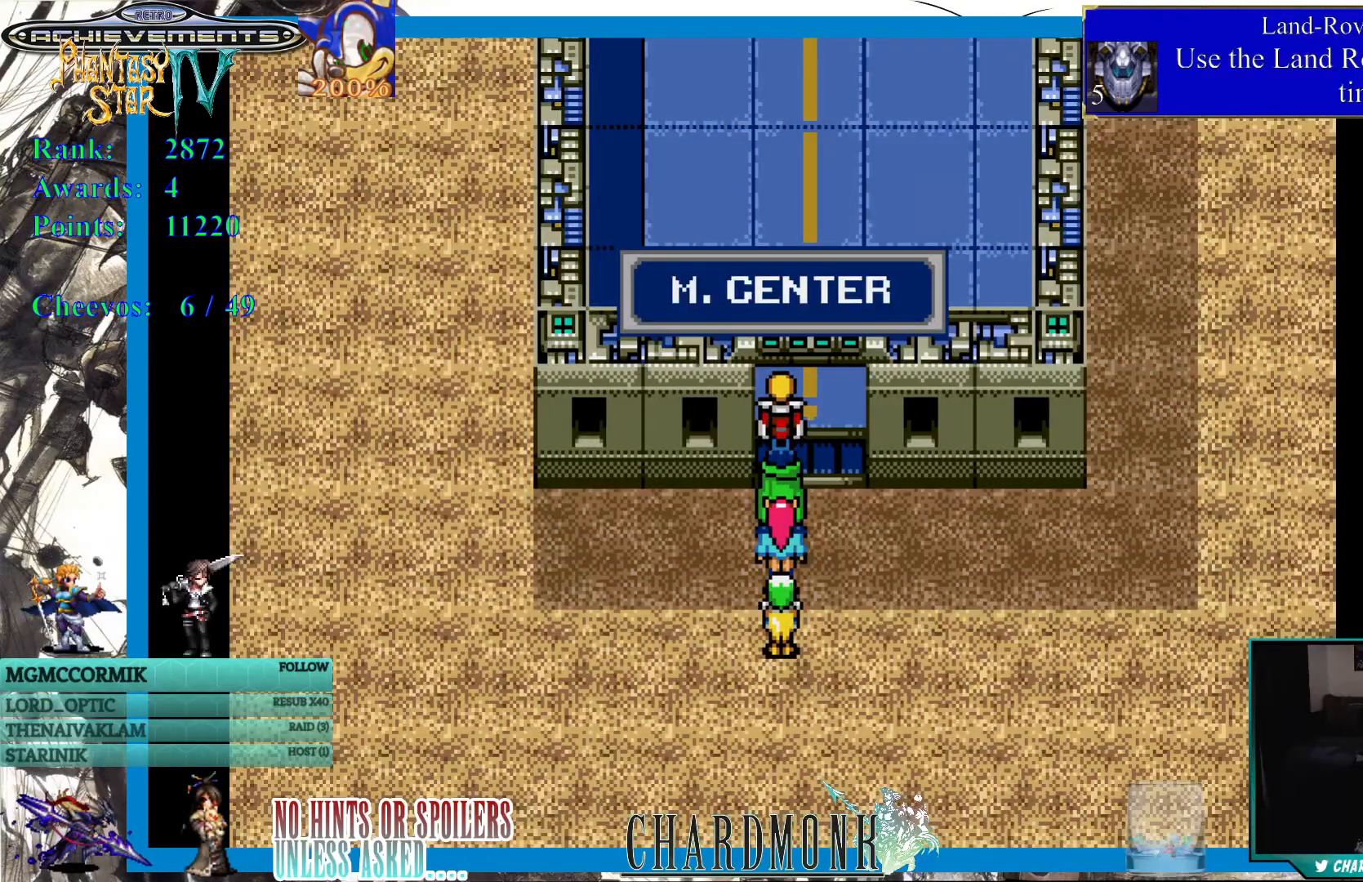
{"buttons": [], "left_stick": "center", "right_stick": "center", "events": []}
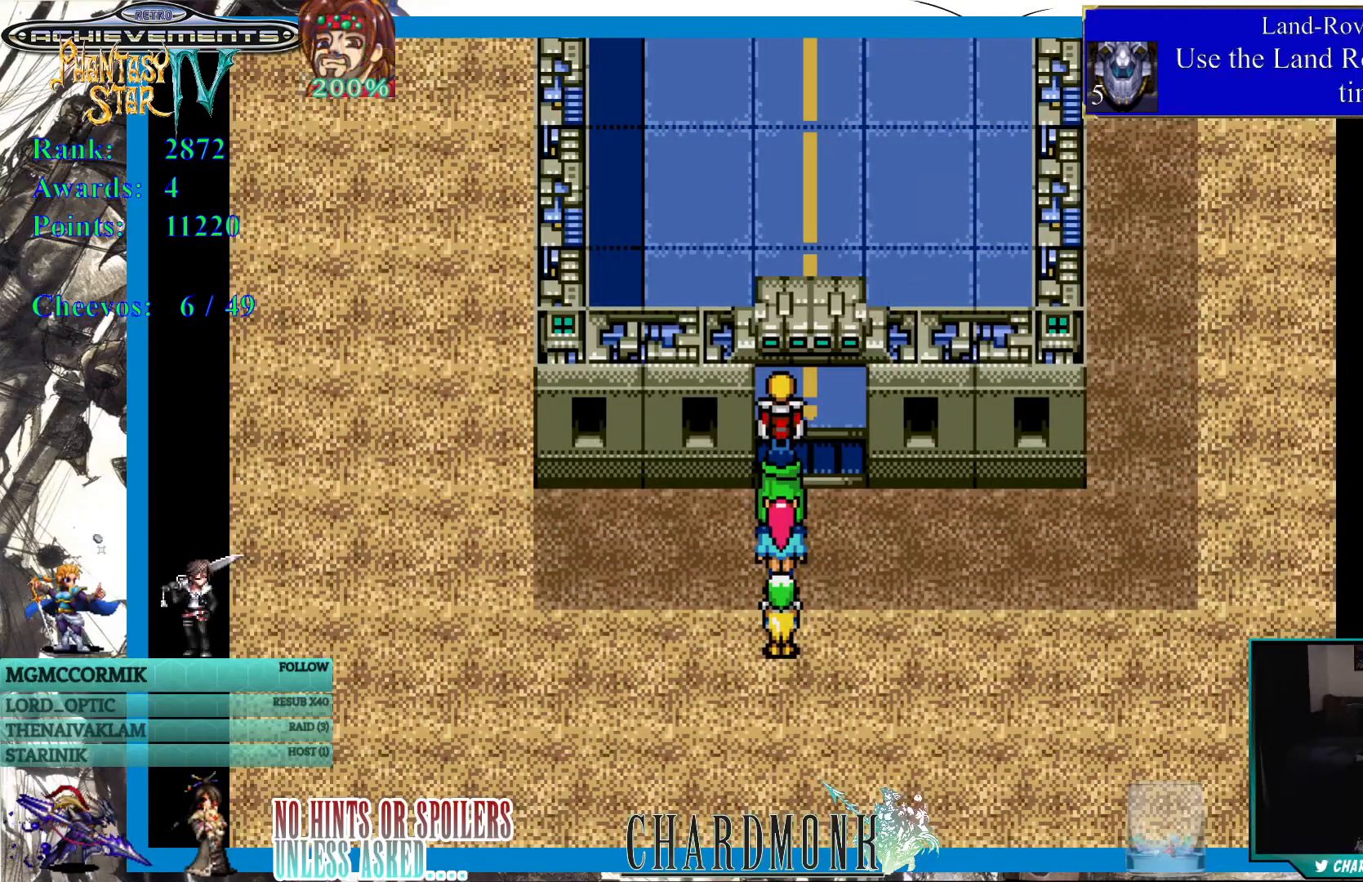
{"buttons": [], "left_stick": "center", "right_stick": "center", "events": []}
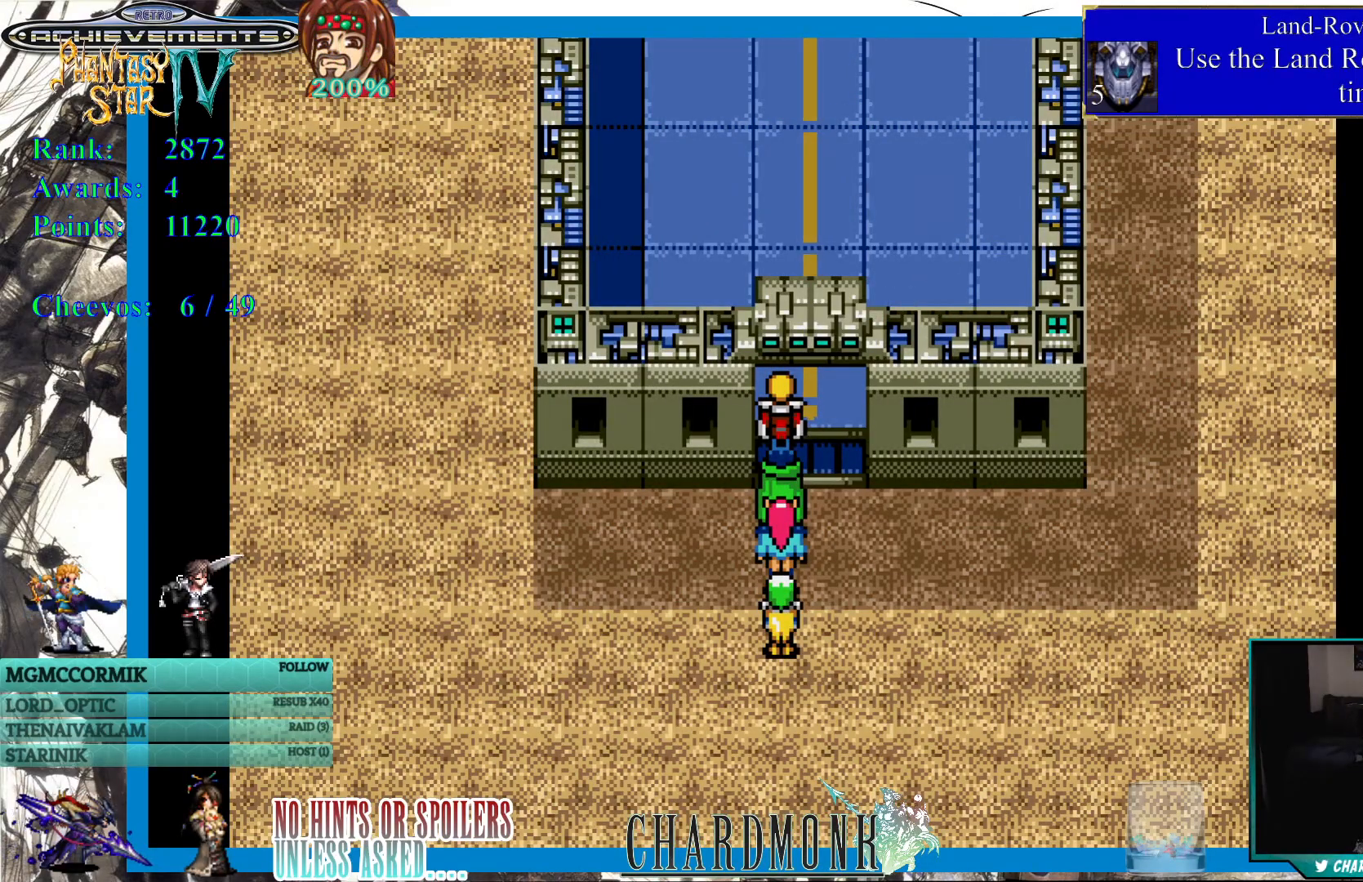
{"buttons": [], "left_stick": "center", "right_stick": "center", "events": []}
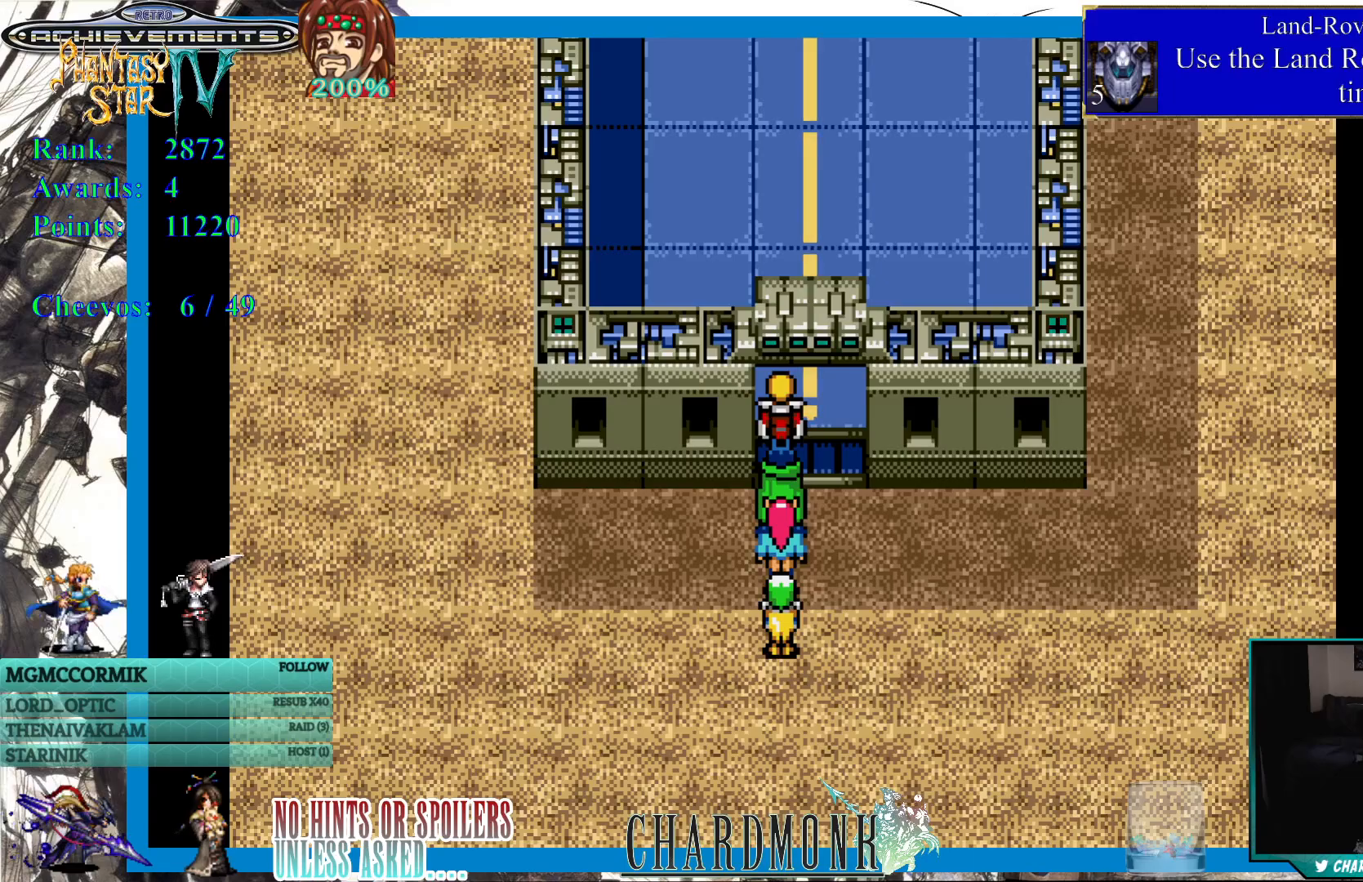
{"buttons": [], "left_stick": "center", "right_stick": "center", "events": [[50, "DPAD_DOWN", "down"], [450, "DPAD_DOWN", "up"]]}
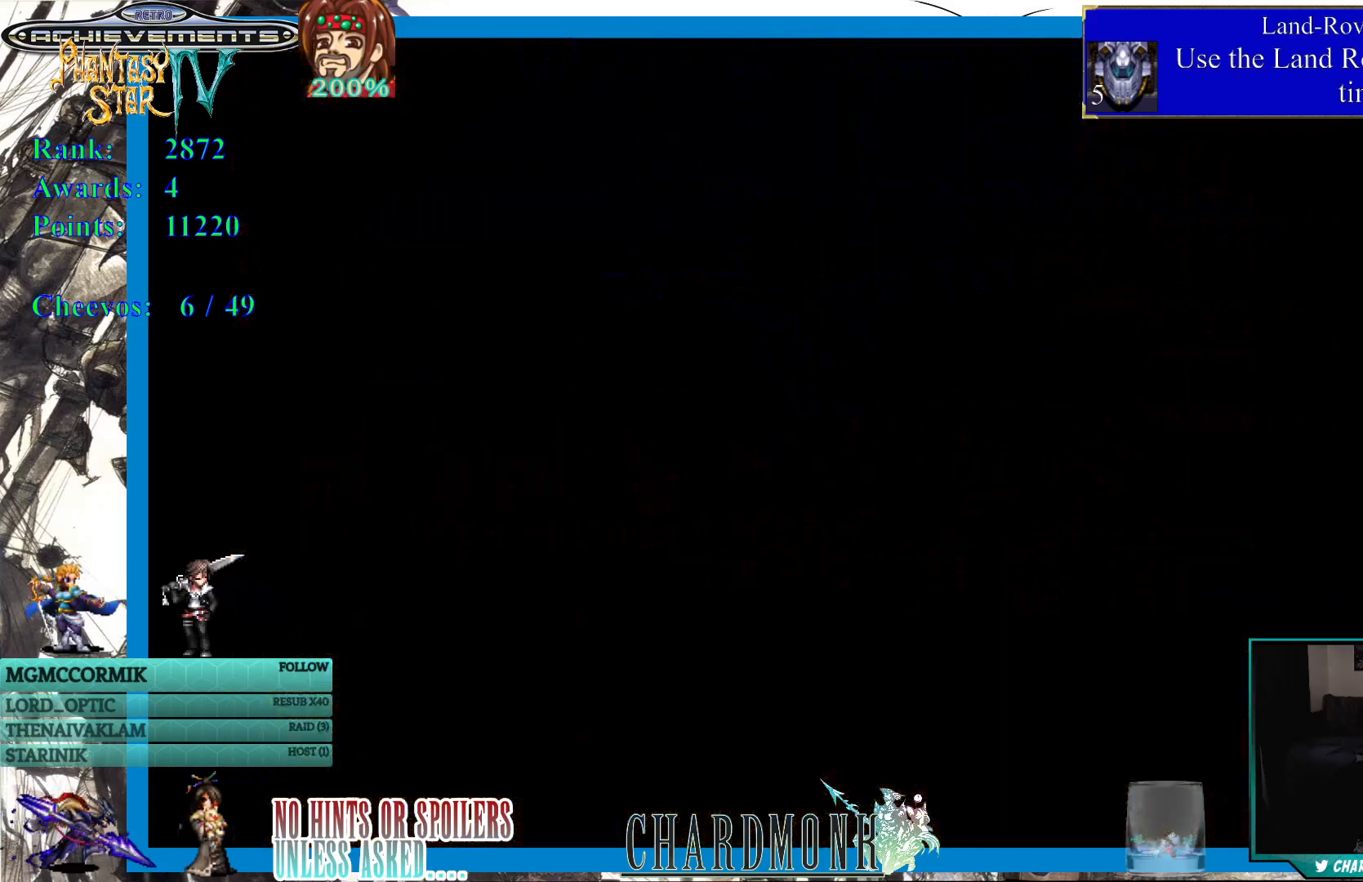
{"buttons": [], "left_stick": "center", "right_stick": "center", "events": []}
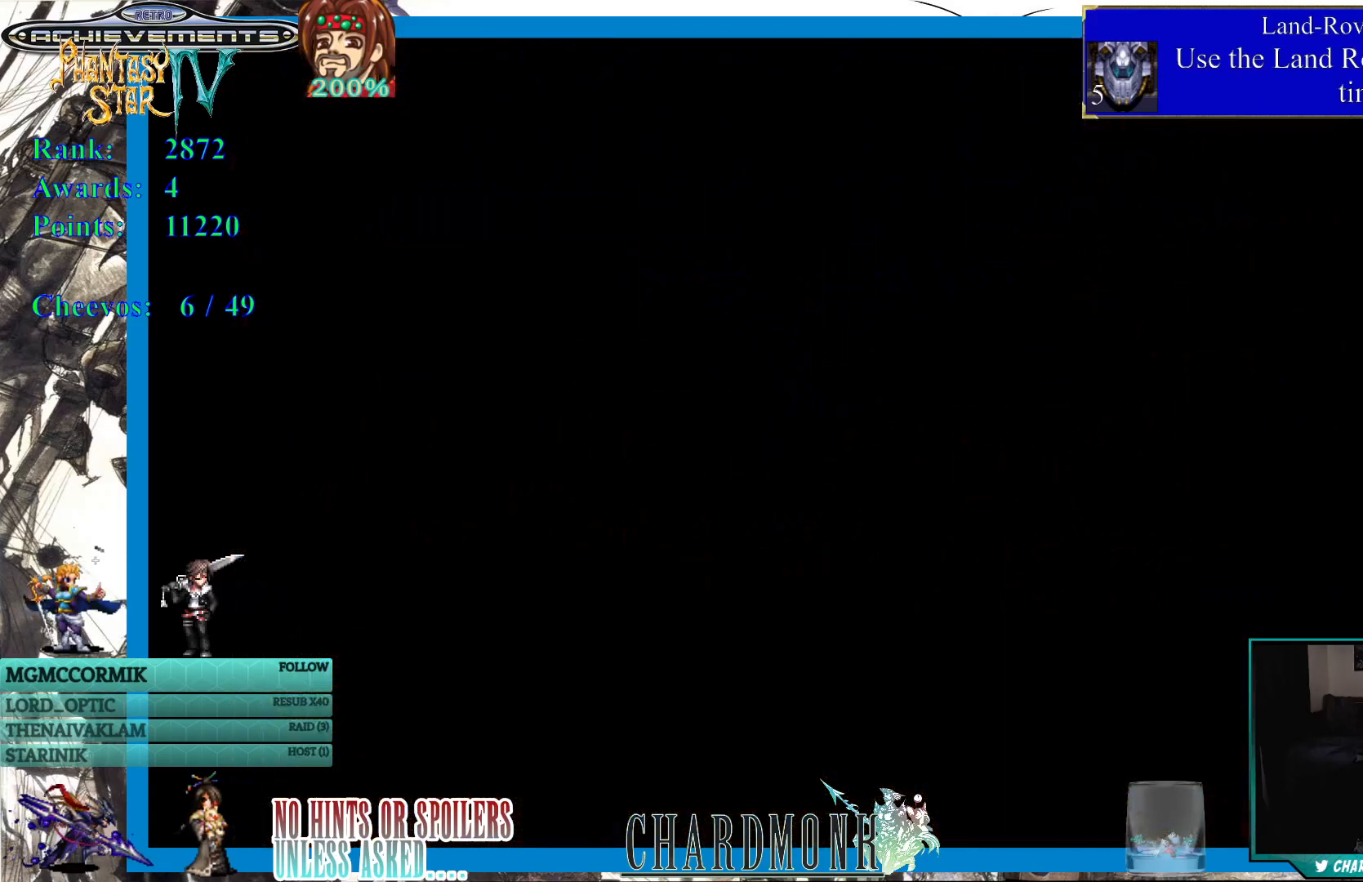
{"buttons": [], "left_stick": "center", "right_stick": "center", "events": []}
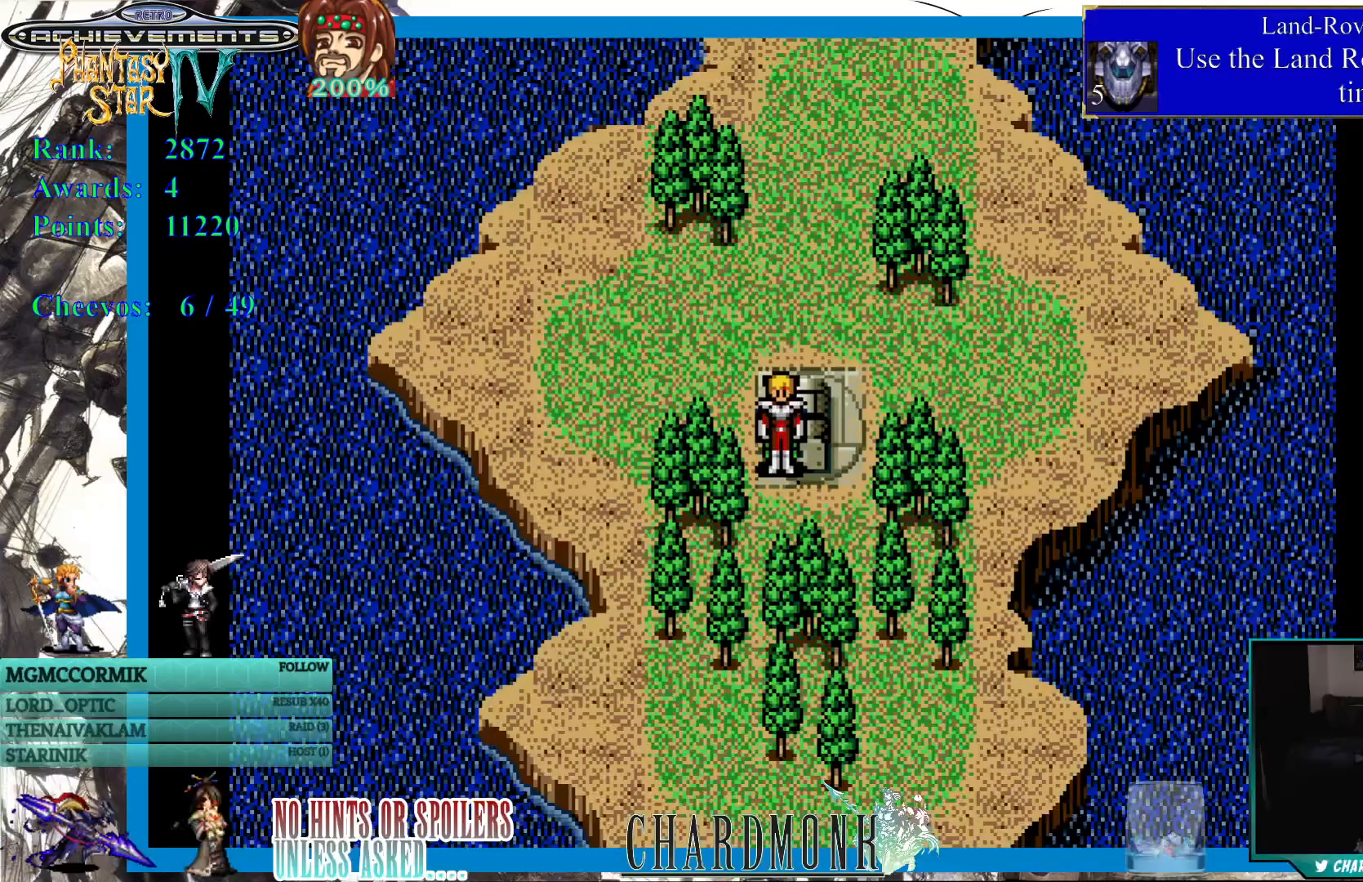
{"buttons": [], "left_stick": "center", "right_stick": "center", "events": [[217, "START", "down"], [333, "START", "up"]]}
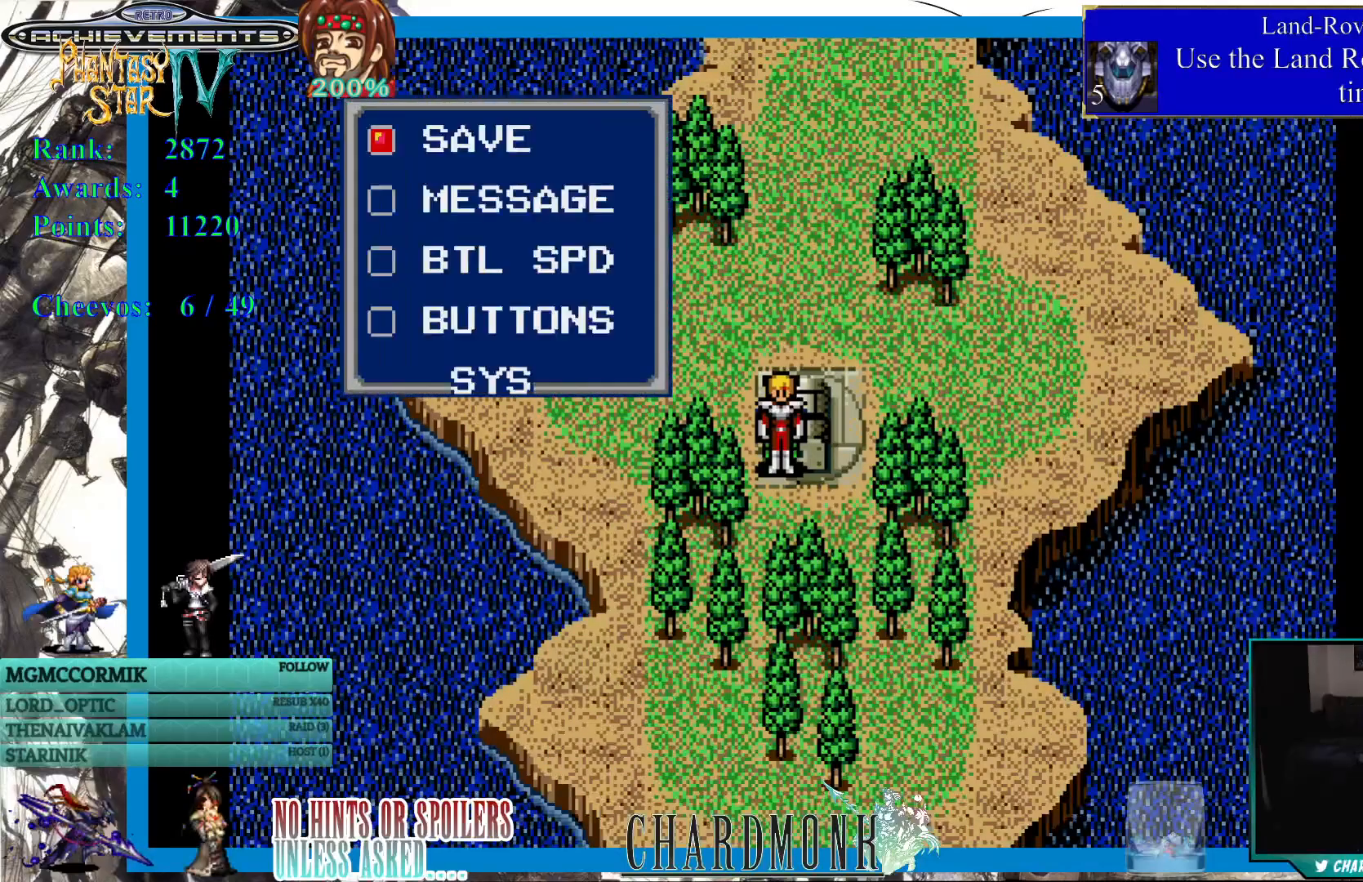
{"buttons": [], "left_stick": "center", "right_stick": "center", "events": [[133, "CIRCLE", "down"], [233, "CIRCLE", "up"]]}
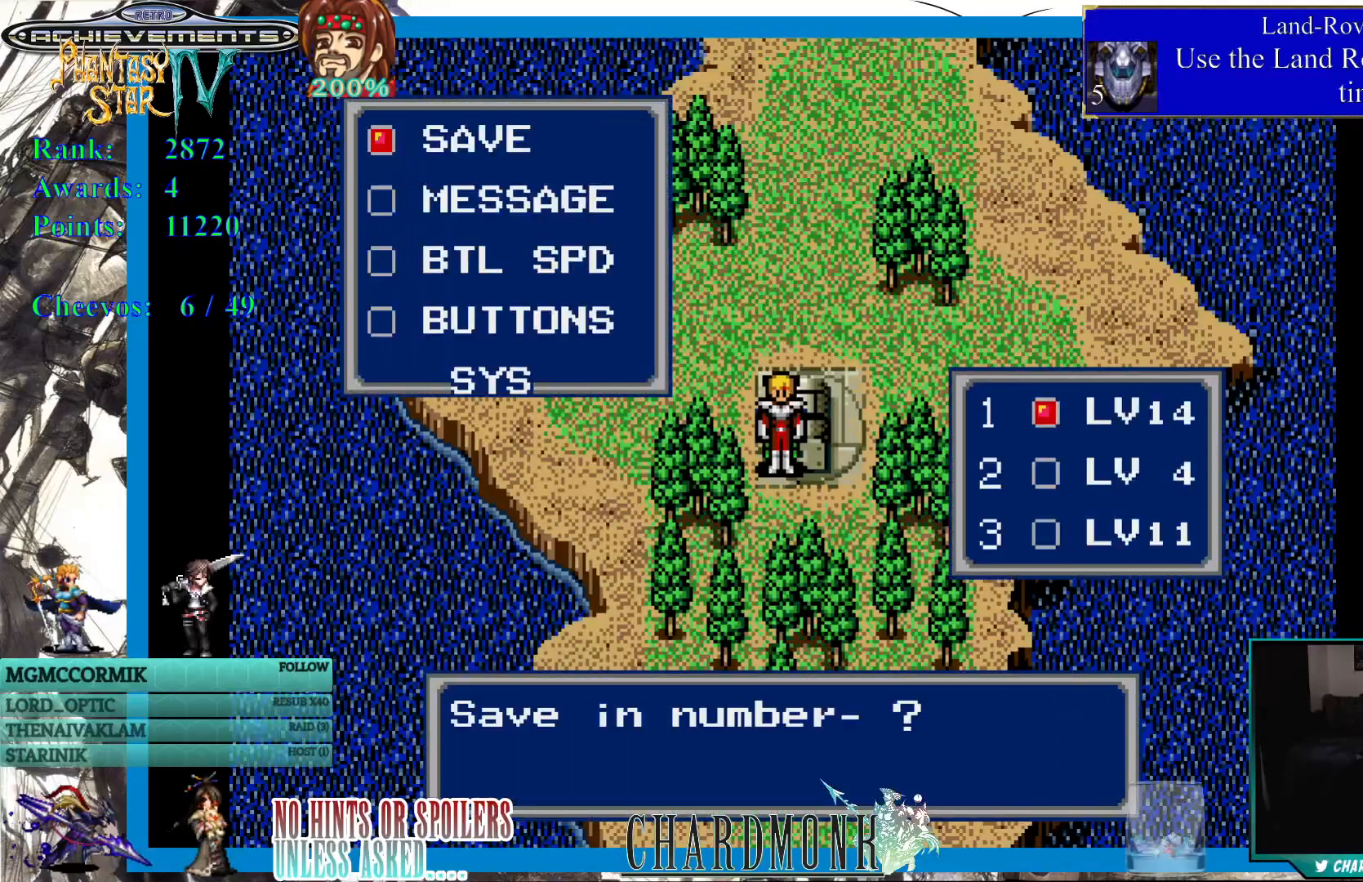
{"buttons": [], "left_stick": "center", "right_stick": "center", "events": [[217, "CIRCLE", "down"], [333, "CIRCLE", "up"]]}
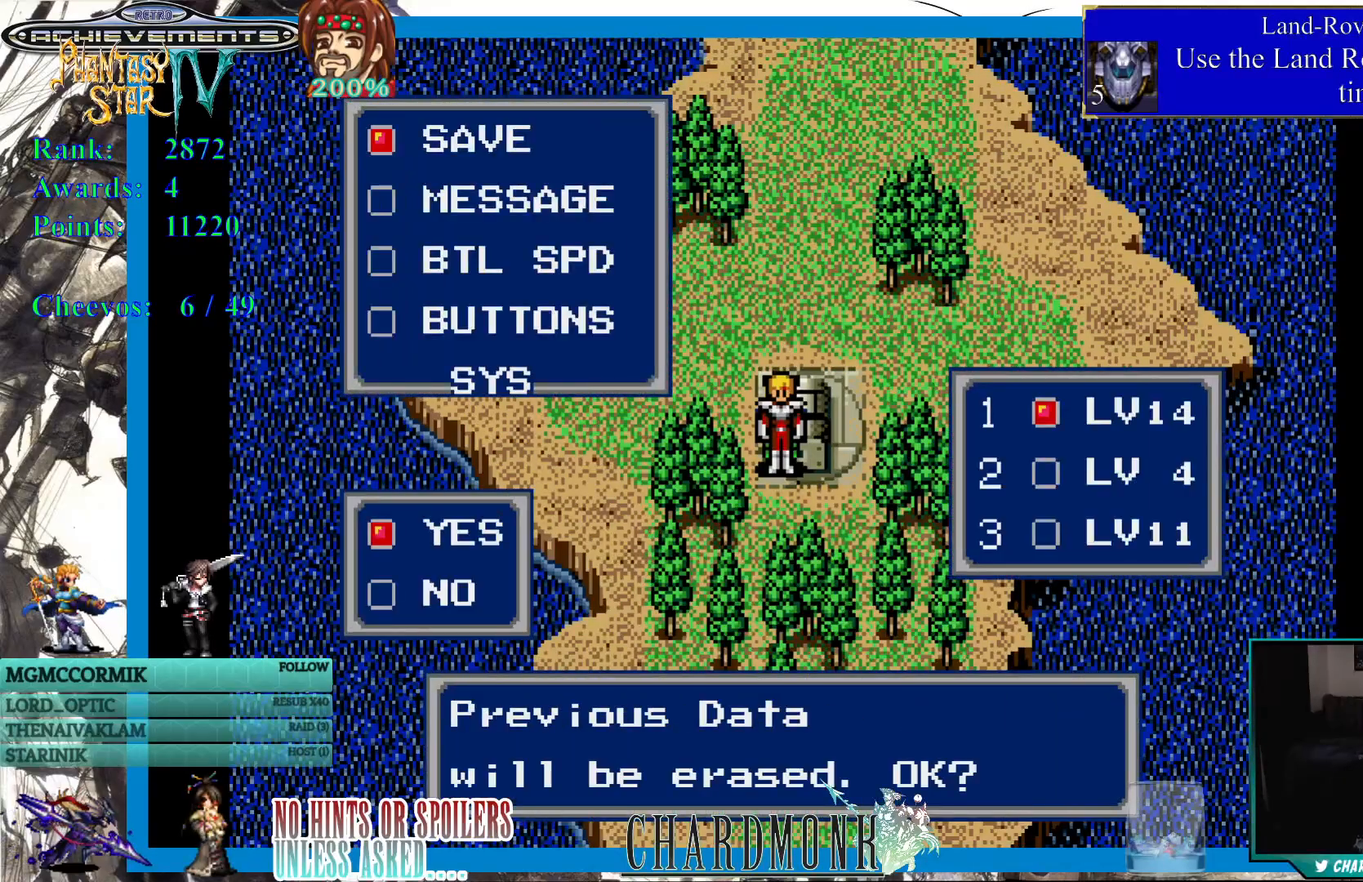
{"buttons": [], "left_stick": "center", "right_stick": "center", "events": [[350, "CIRCLE", "down"], [433, "CIRCLE", "up"]]}
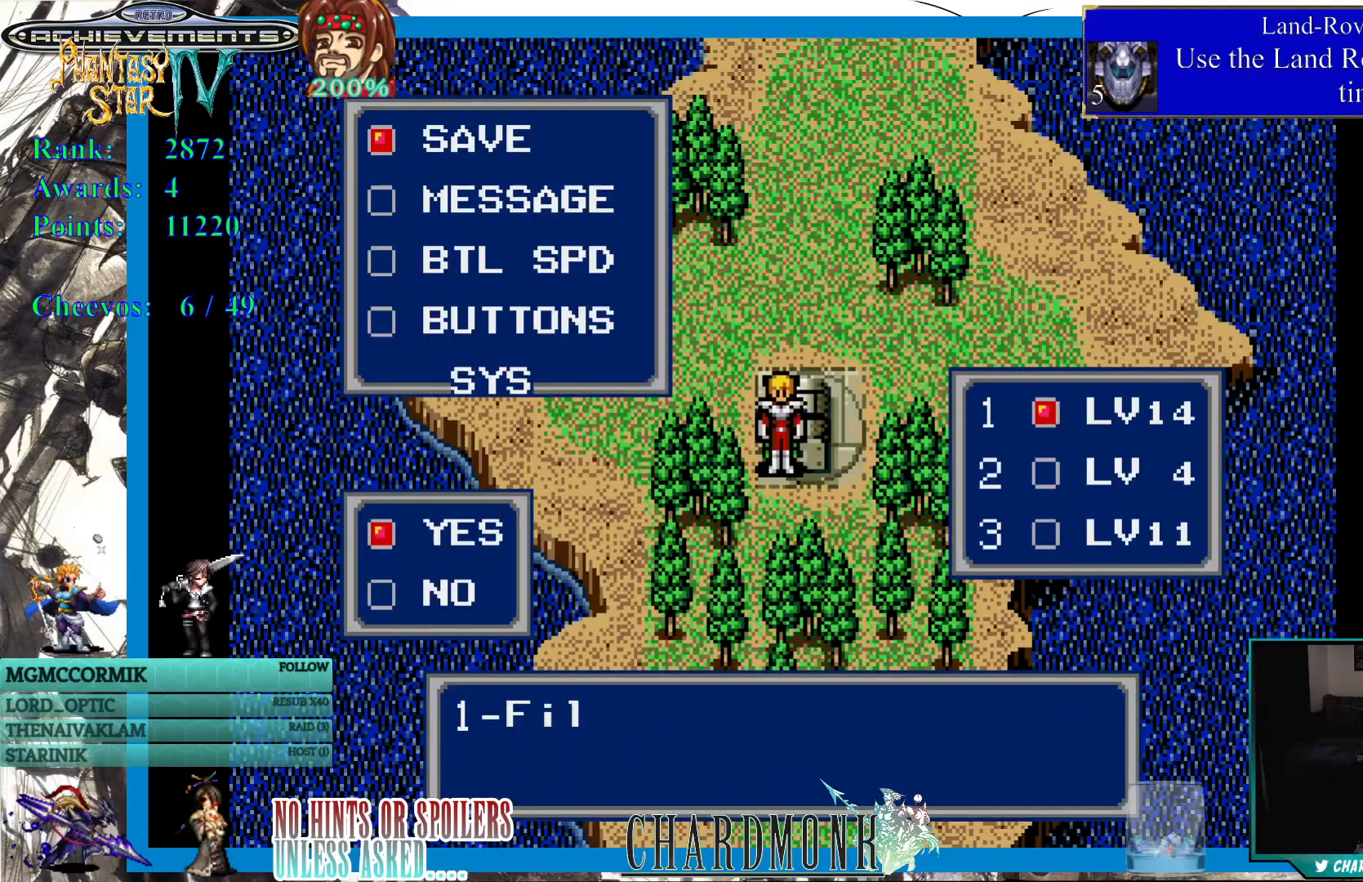
{"buttons": ["CIRCLE"], "left_stick": "center", "right_stick": "center", "events": [[417, "CIRCLE", "down"]]}
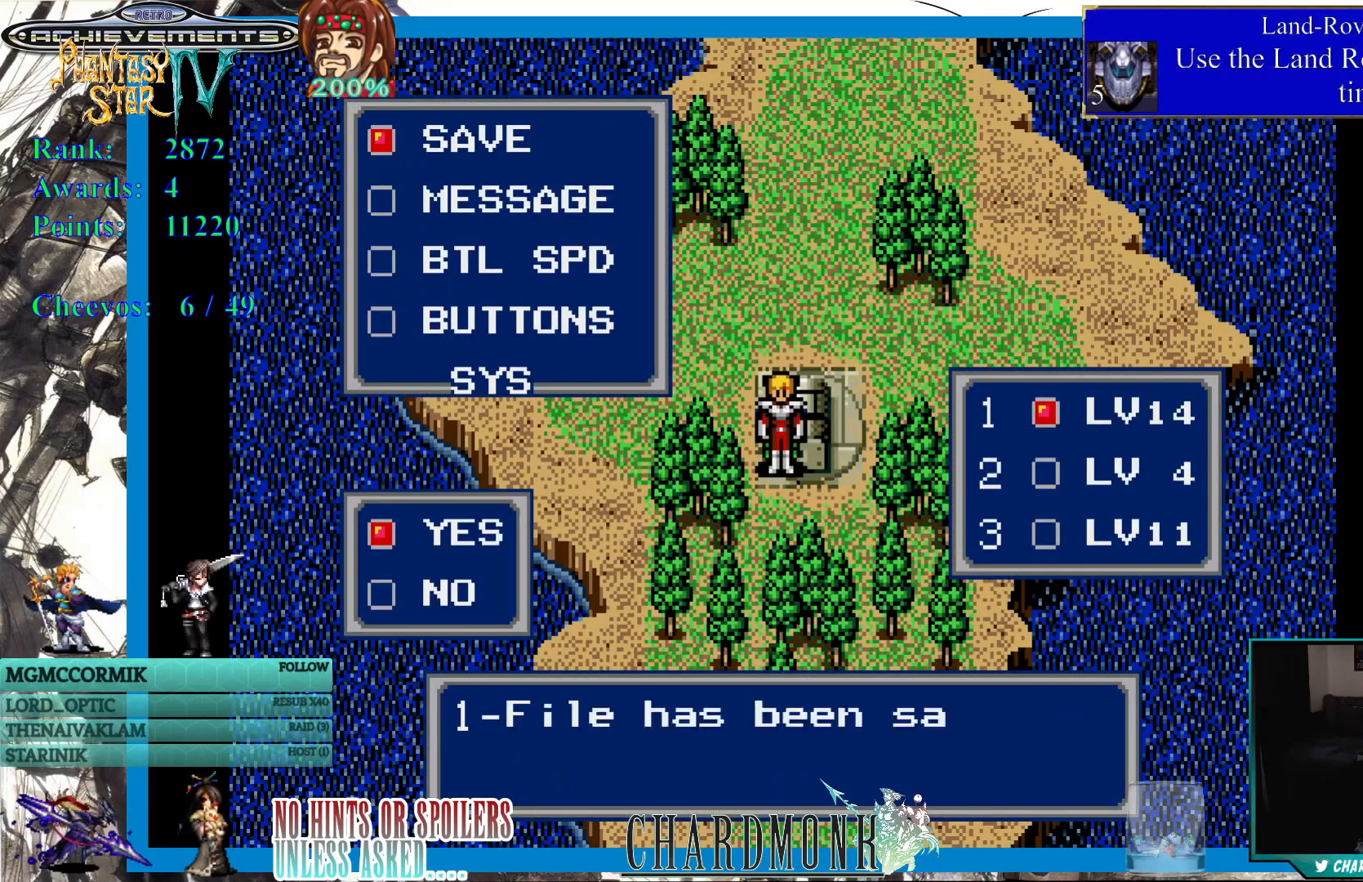
{"buttons": ["CIRCLE"], "left_stick": "center", "right_stick": "center", "events": []}
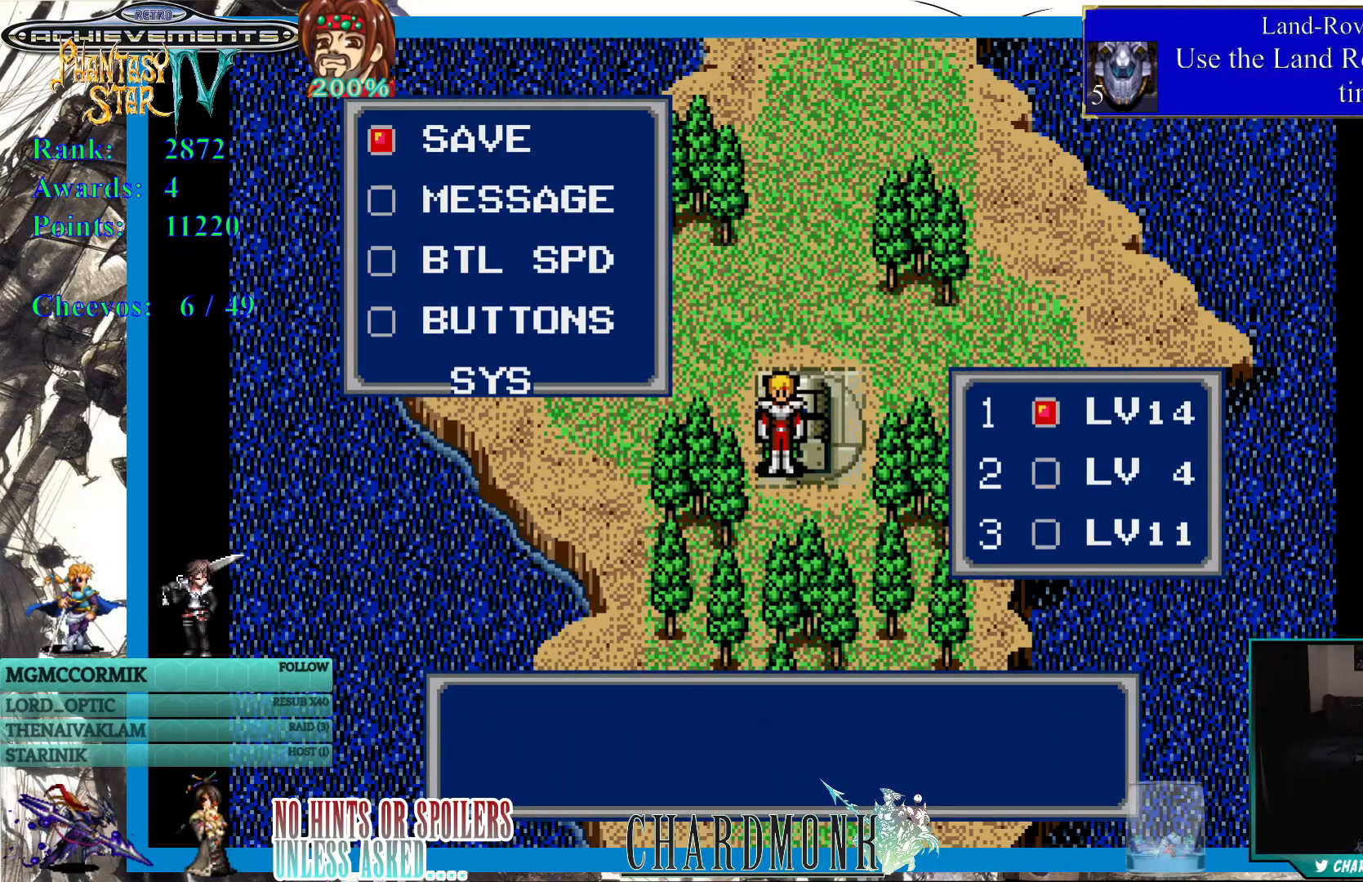
{"buttons": ["CIRCLE"], "left_stick": "center", "right_stick": "center", "events": [[117, "CIRCLE", "up"], [250, "CIRCLE", "down"]]}
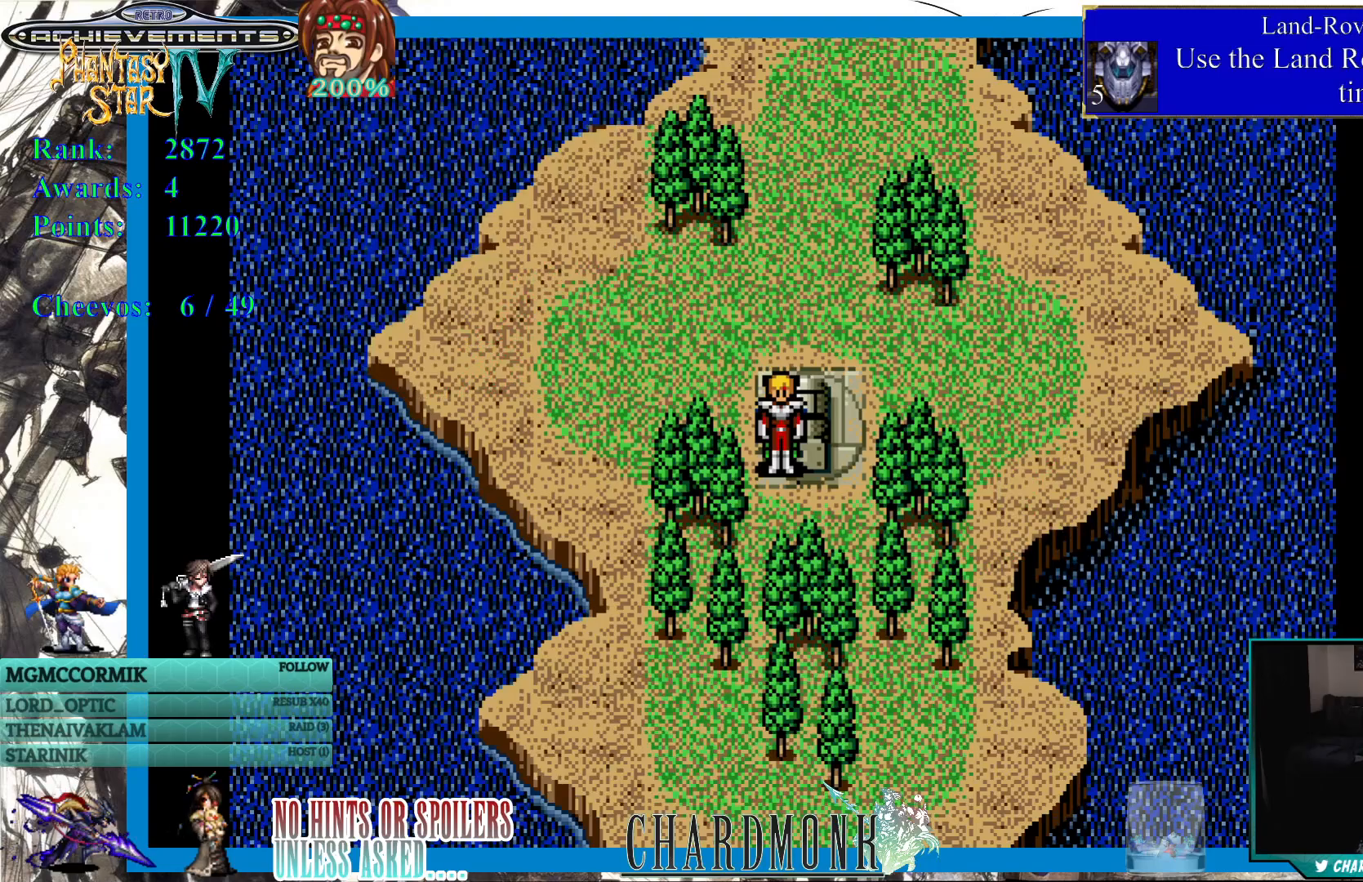
{"buttons": [], "left_stick": "center", "right_stick": "center", "events": [[33, "CIRCLE", "up"], [67, "CIRCLE", "down"], [67, "CROSS", "down"], [117, "CROSS", "up"], [200, "CIRCLE", "up"]]}
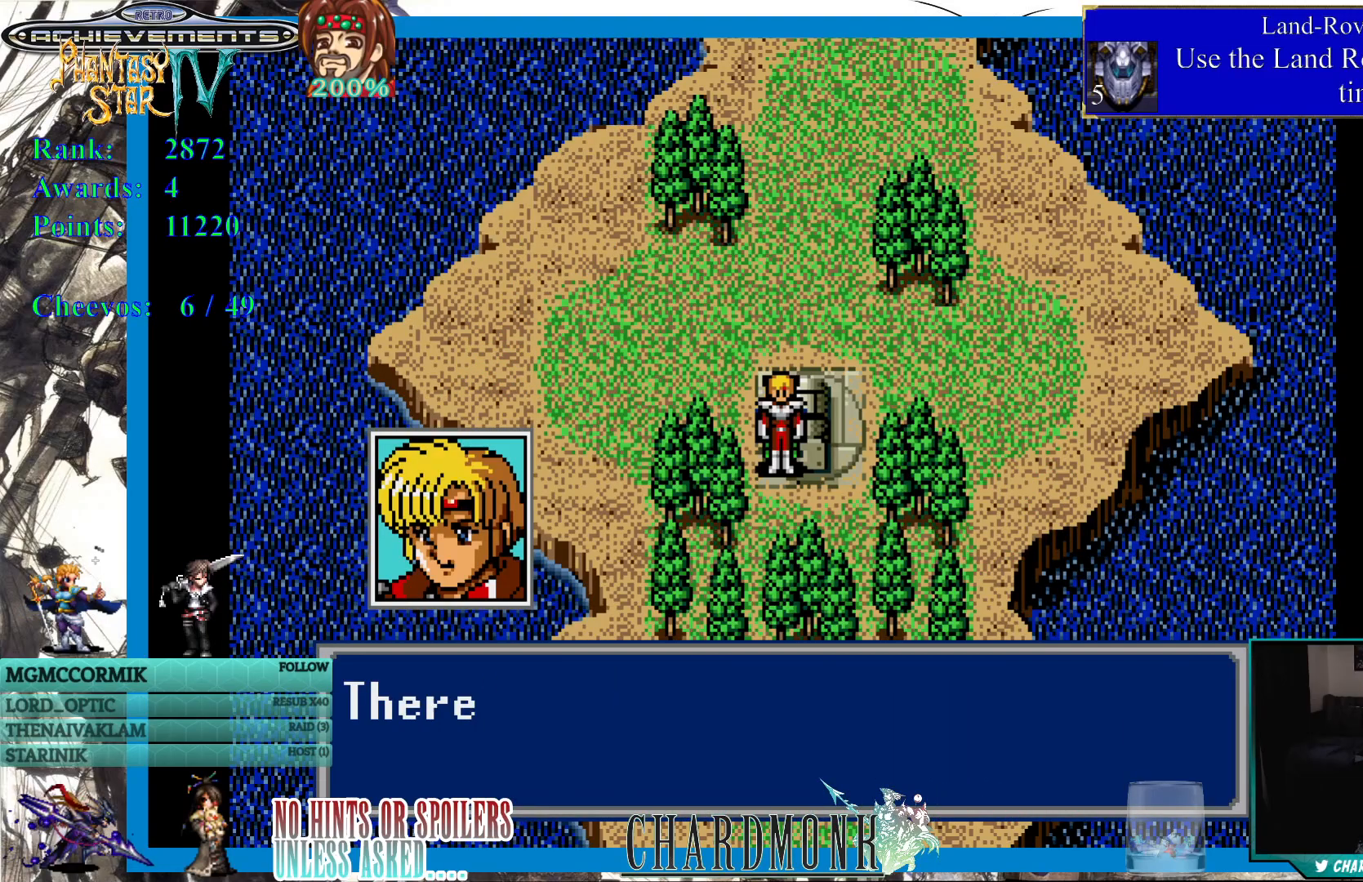
{"buttons": [], "left_stick": "center", "right_stick": "center", "events": [[183, "CIRCLE", "down"], [417, "CIRCLE", "up"]]}